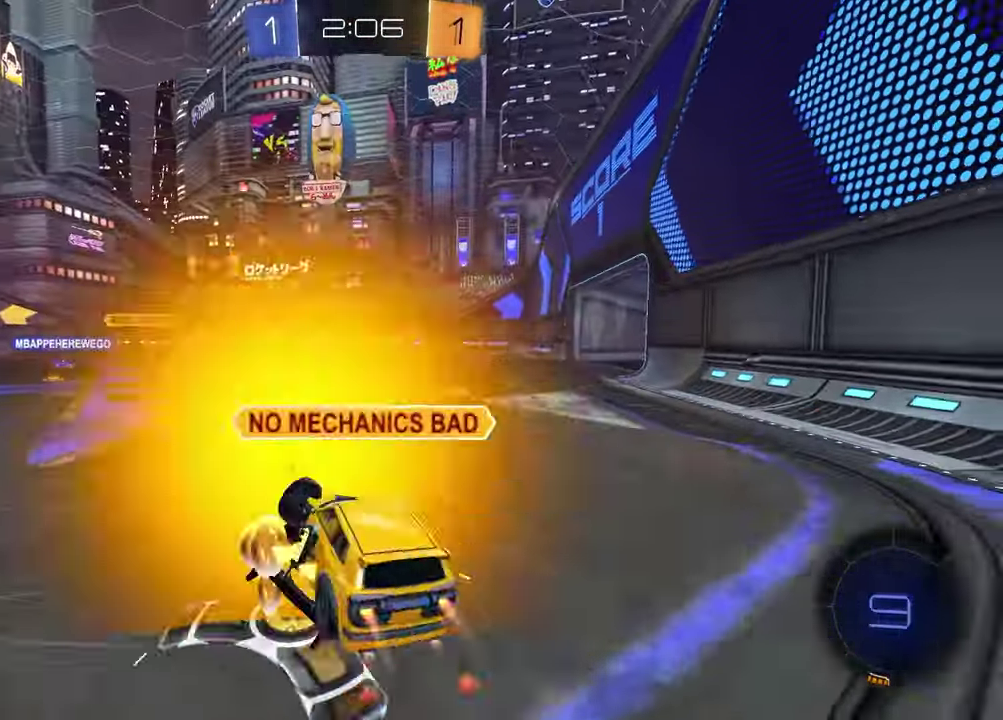
Gameplay with a controller (PlayStation layout); each line is a JSON object with the inputs held at the frame after it. "events" lists button and stick changes between this image and that frame as [ms after this image, input, new state], when the widget could be followed in between. Not read: R1.
{"buttons": ["R2"], "left_stick": "center", "right_stick": "center"}
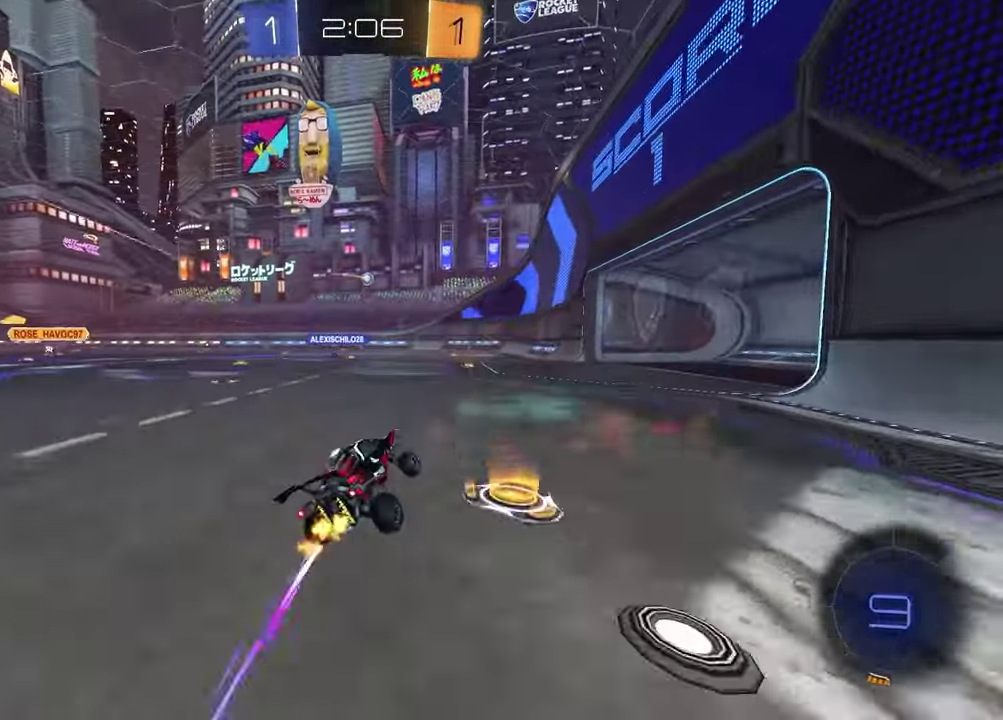
{"buttons": [], "left_stick": "left", "right_stick": "center", "events": [[83, "left_stick", "up-right"], [317, "R2", "up"], [333, "left_stick", "left"], [383, "left_stick", "down-left"], [467, "left_stick", "left"]]}
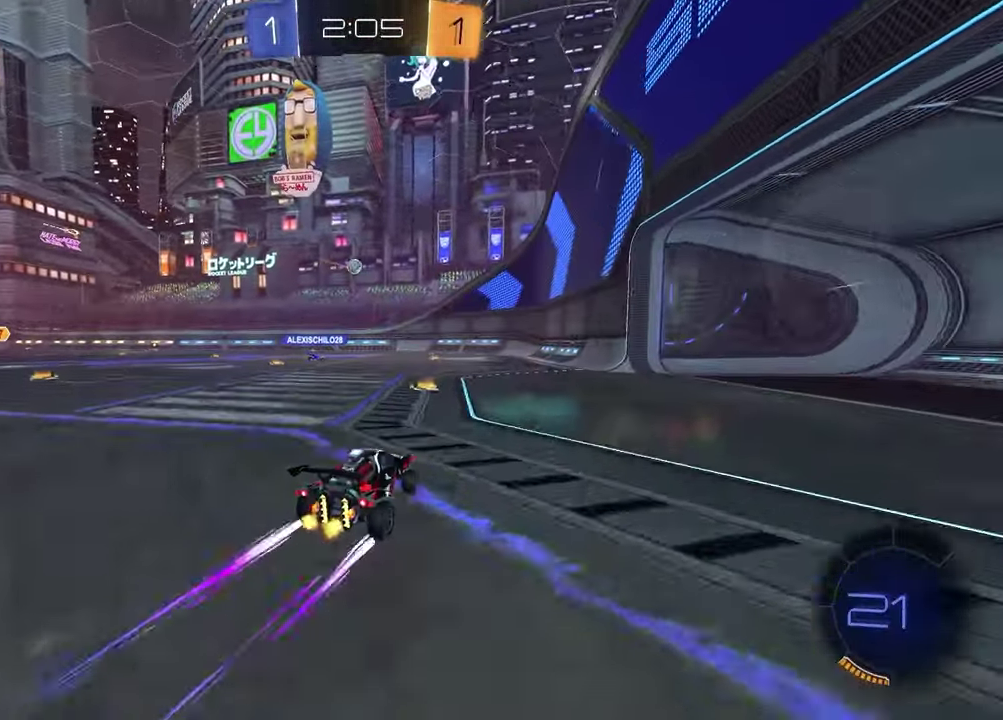
{"buttons": ["L1", "L2"], "left_stick": "center", "right_stick": "center", "events": [[50, "left_stick", "center"], [167, "left_stick", "left"], [333, "left_stick", "center"], [383, "L1", "down"], [383, "L2", "down"]]}
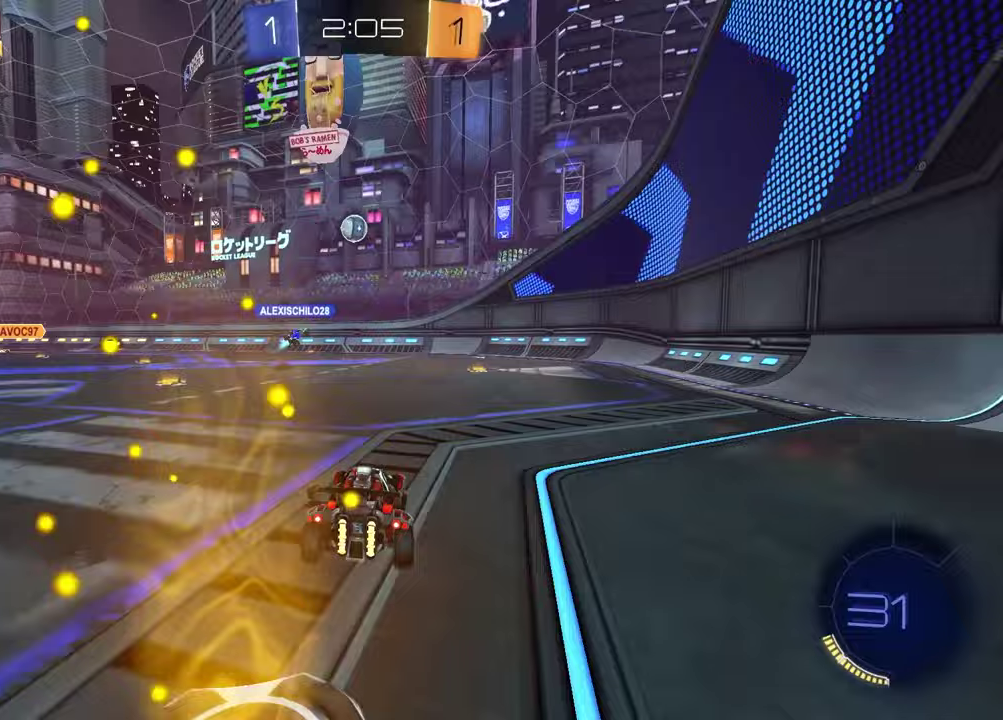
{"buttons": [], "left_stick": "left", "right_stick": "center", "events": [[17, "L1", "up"], [17, "L2", "up"], [233, "left_stick", "left"], [417, "left_stick", "center"], [500, "left_stick", "left"]]}
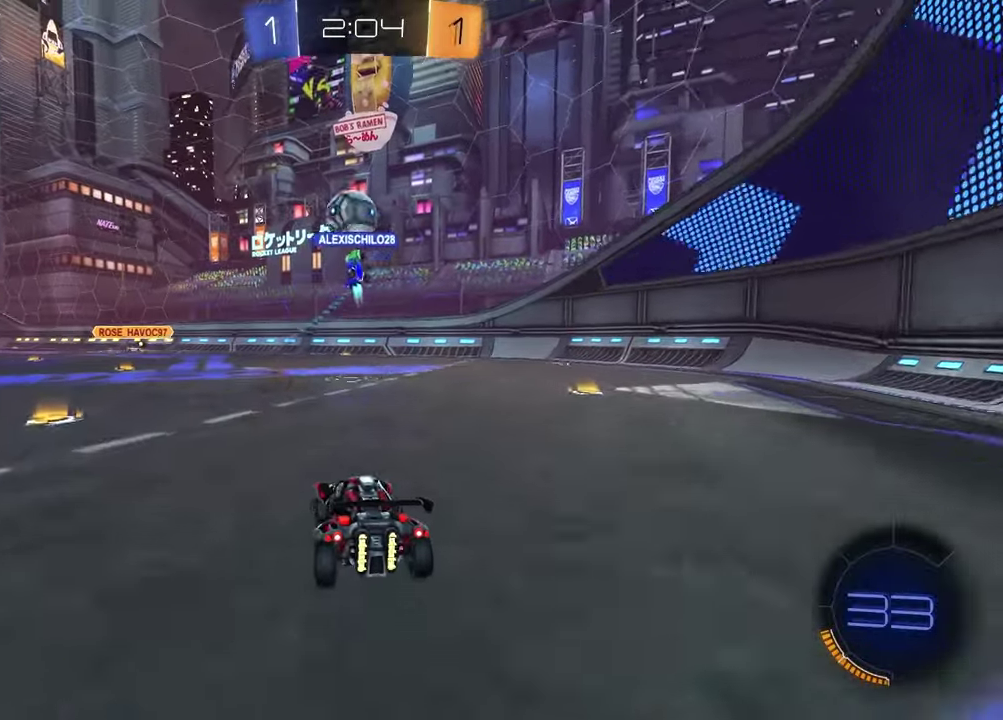
{"buttons": ["R2"], "left_stick": "center", "right_stick": "center", "events": [[300, "R2", "down"], [467, "left_stick", "center"]]}